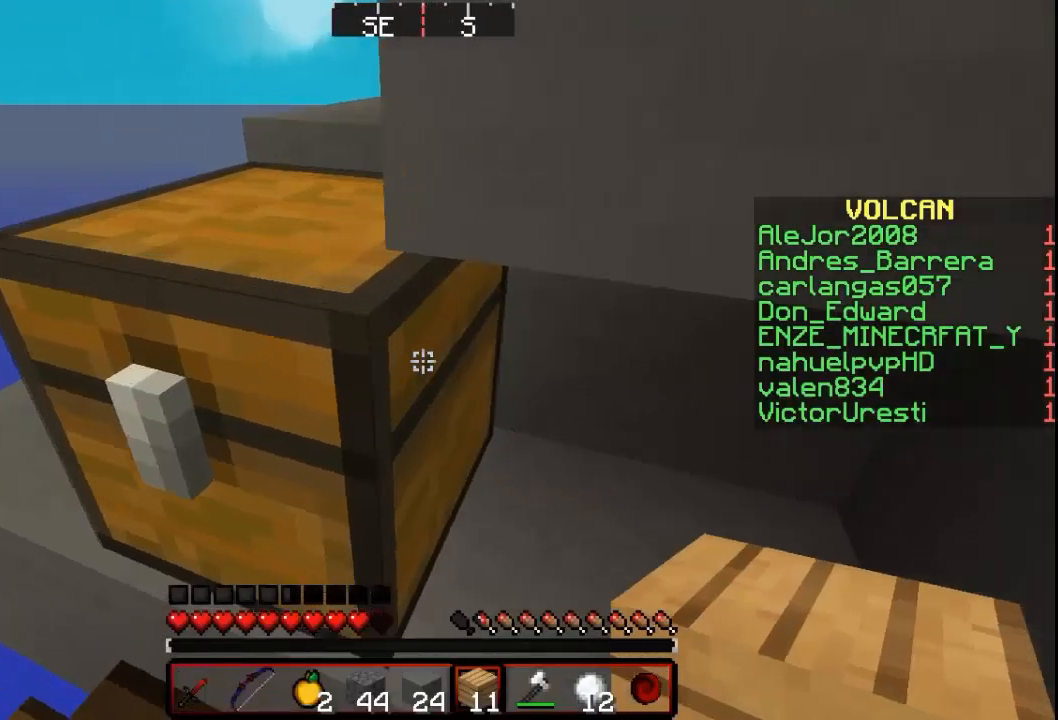
Gameplay with keyboard and mouse; each line is a JSON object with the keys and mouse buttons held at the frame after it. "events" lists presses ("down") and releases ("up") of "a", "d", "s", "w", "mouse_left" and "mouse_right" between this image and that frame as [ms after this image, input, new state], when the widget could be followed in between. "mouse_left", "mouse_right" = the "left", "right" buttons of the "mouse" list. No other keys are recorded. Fast repeated clicks can show as one long hold. Mouse movement is not recorded.
{"keys": [], "mouse": [], "events": [[33, "w", "up"]]}
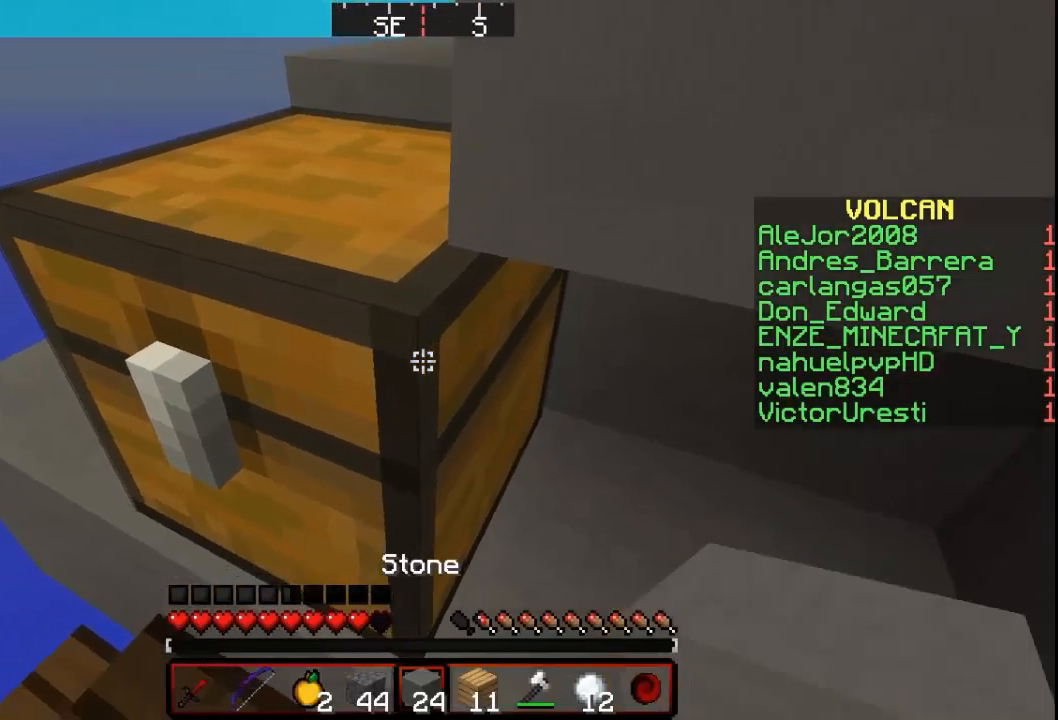
{"keys": [], "mouse": [], "events": []}
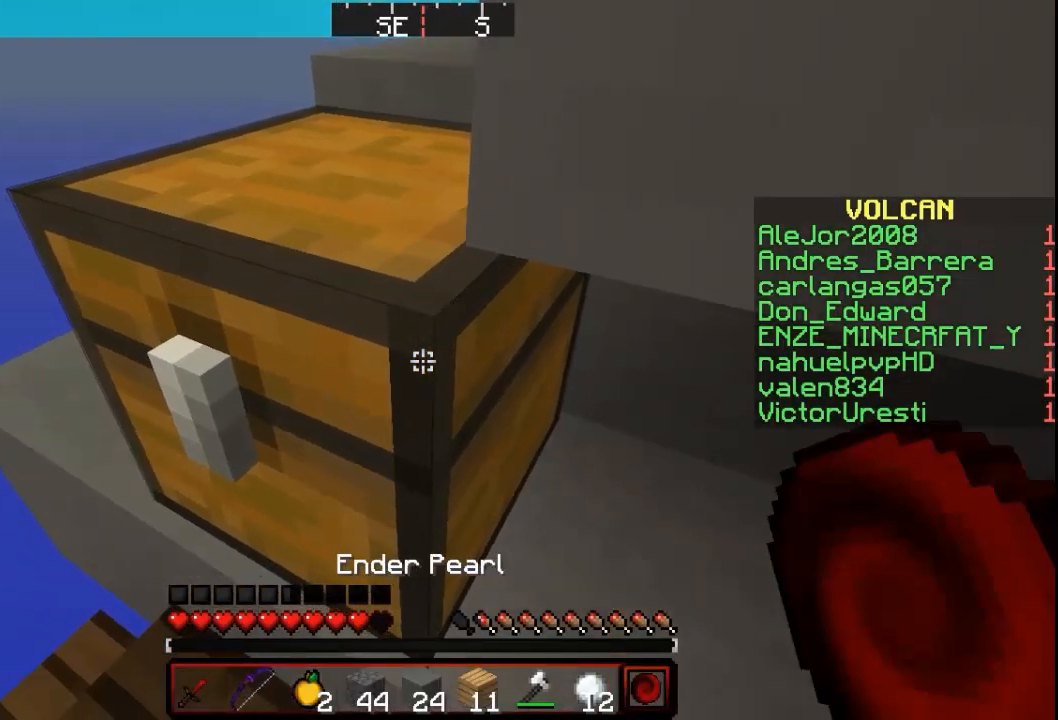
{"keys": [], "mouse": [], "events": []}
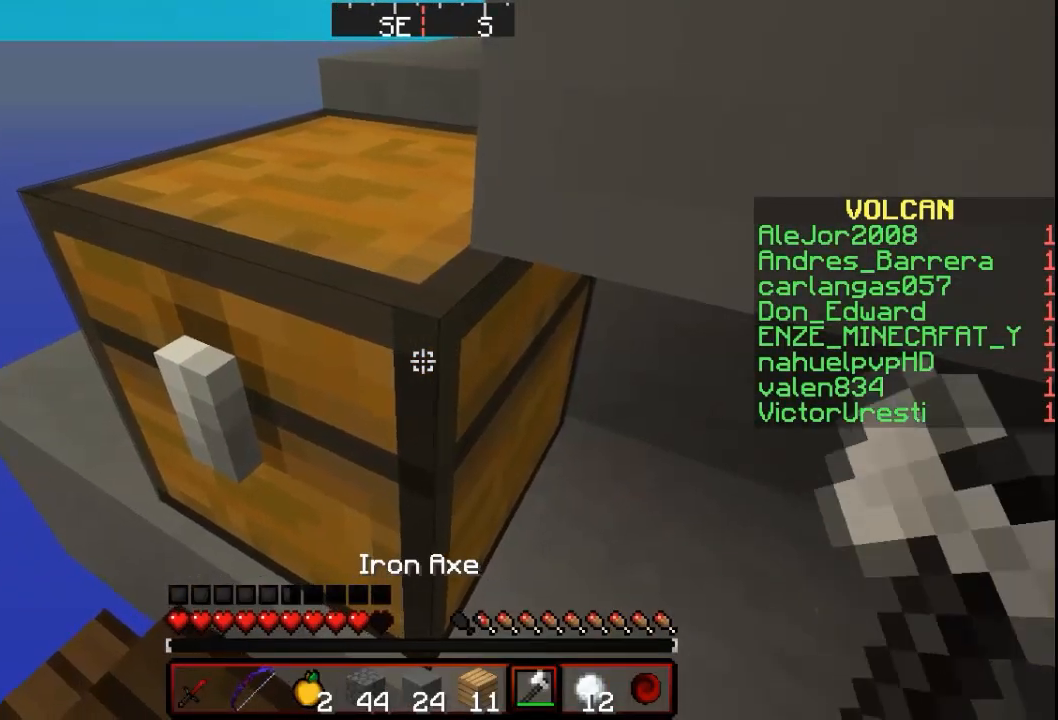
{"keys": [], "mouse": ["left"], "events": [[200, "mouse_left", "down"], [233, "w", "down"], [400, "w", "up"]]}
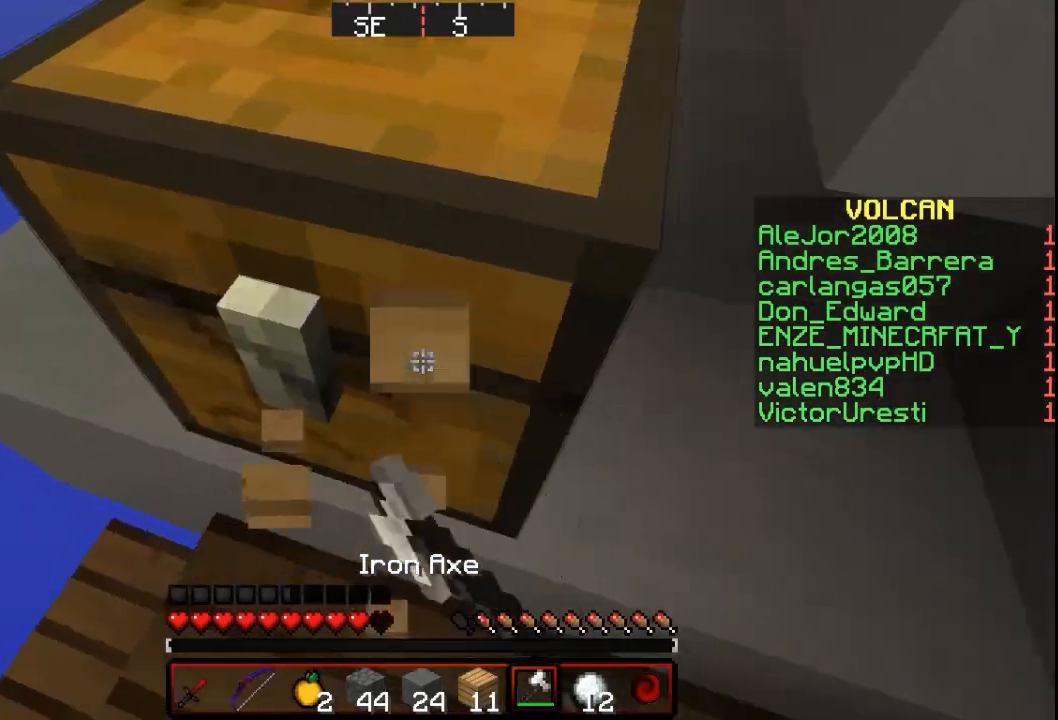
{"keys": [], "mouse": ["left"], "events": []}
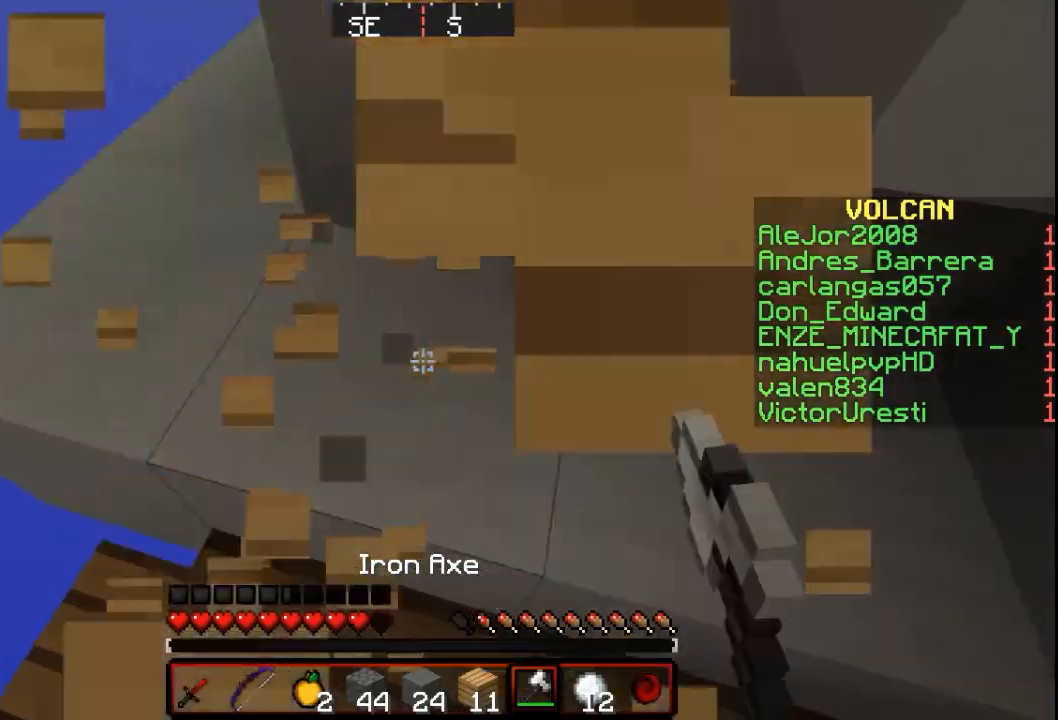
{"keys": [], "mouse": [], "events": [[133, "mouse_left", "up"]]}
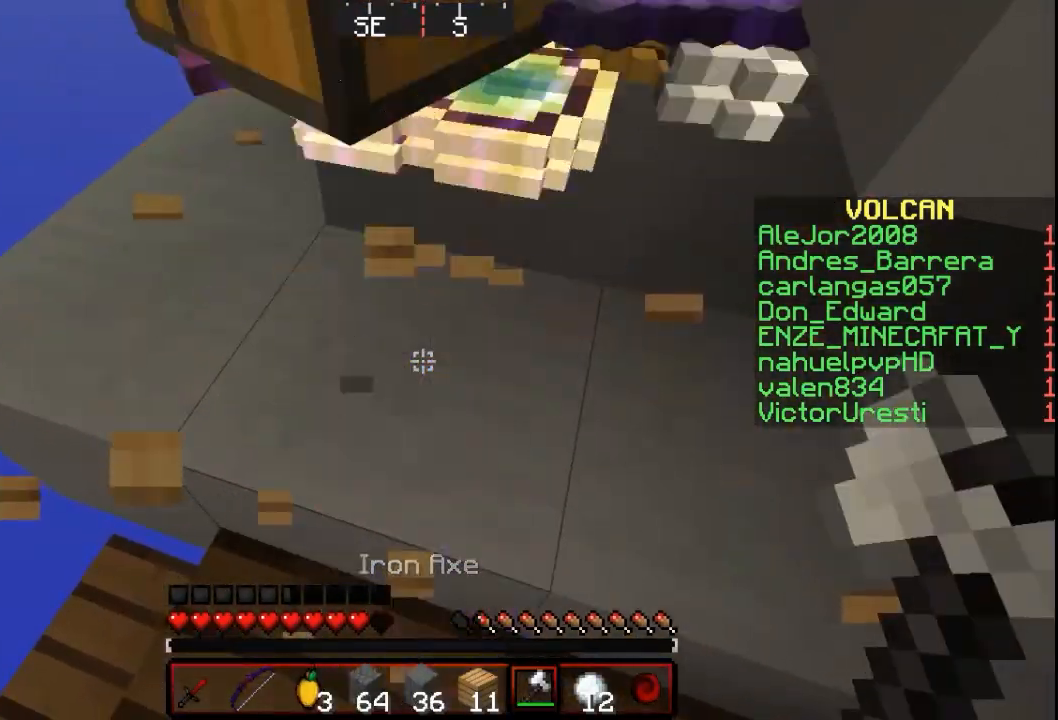
{"keys": [], "mouse": [], "events": []}